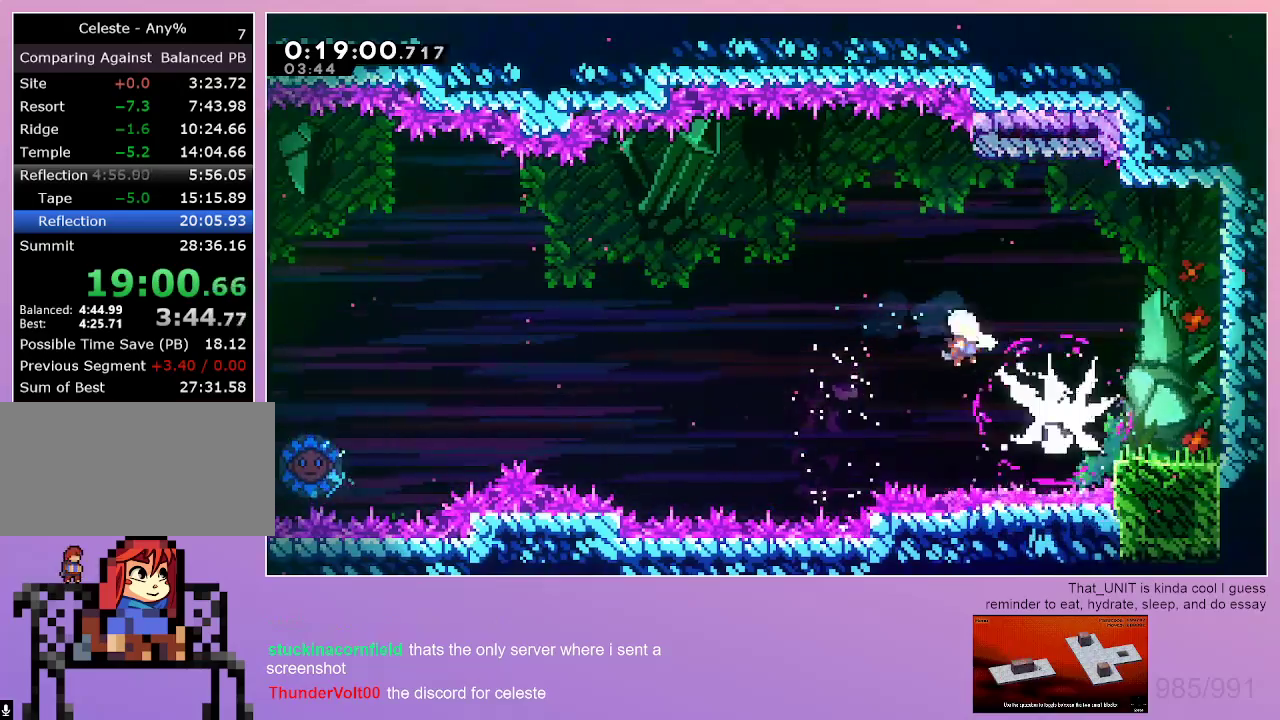
Gameplay with keyboard; each line is a JSON object with the keys held at the frame after it. "events" lists presses ("down") and releases ("up") of "dash", "down", "grab", "jump", "left", "menu", "right" and "up" between this image and that frame as [ms after this image, input, new state], when the widget could be followed in between. No other keys are recorded. Mouse input is not recorded. Key names are as the overlay labels them; some are game actions (e.g. jump) rather than physical keys.
{"keys": ["grab", "right"], "events": [[450, "dash", "up"]]}
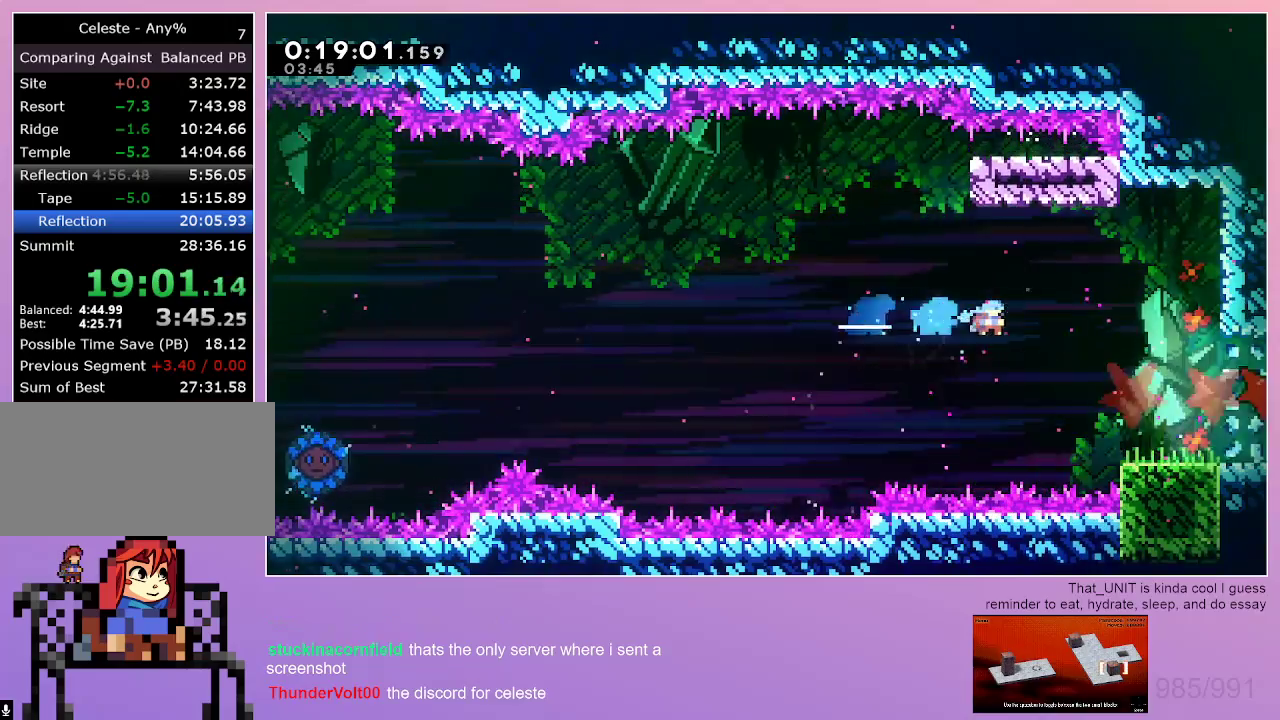
{"keys": ["dash", "down", "grab", "right"], "events": [[34, "down", "down"], [417, "dash", "down"]]}
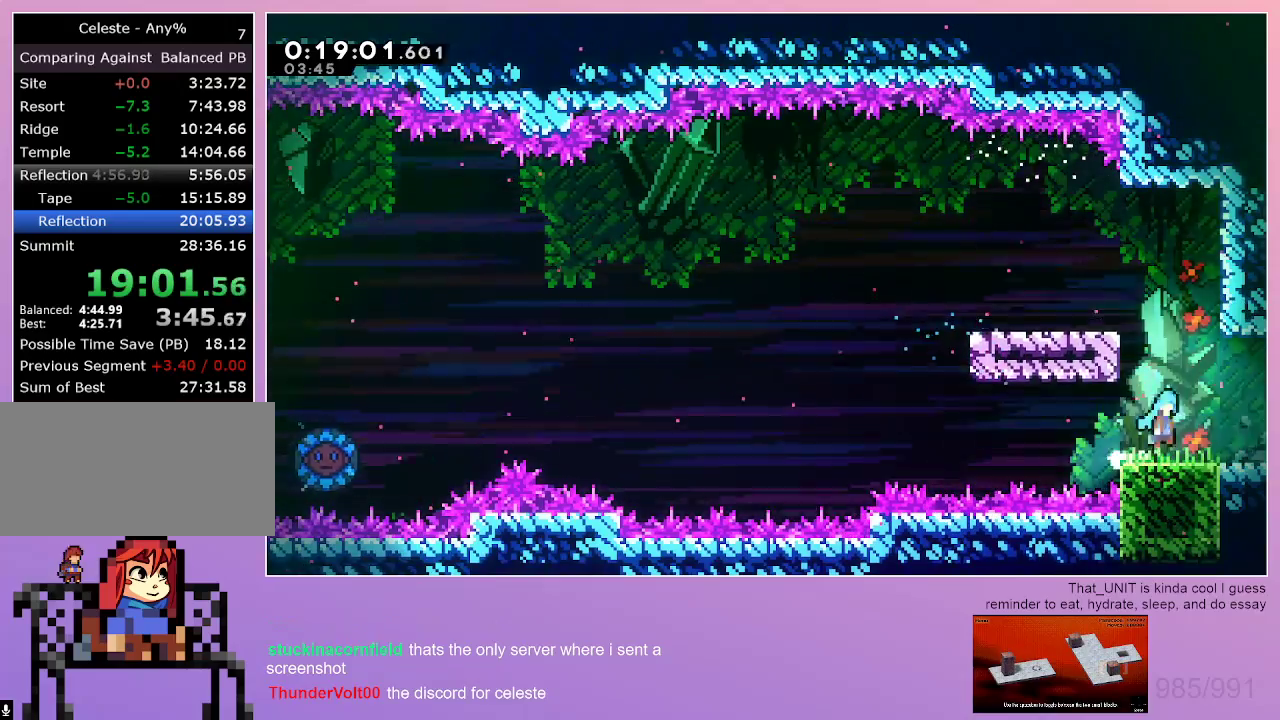
{"keys": ["down"], "events": [[17, "jump", "down"], [150, "dash", "up"], [150, "grab", "up"], [150, "jump", "up"], [200, "right", "up"]]}
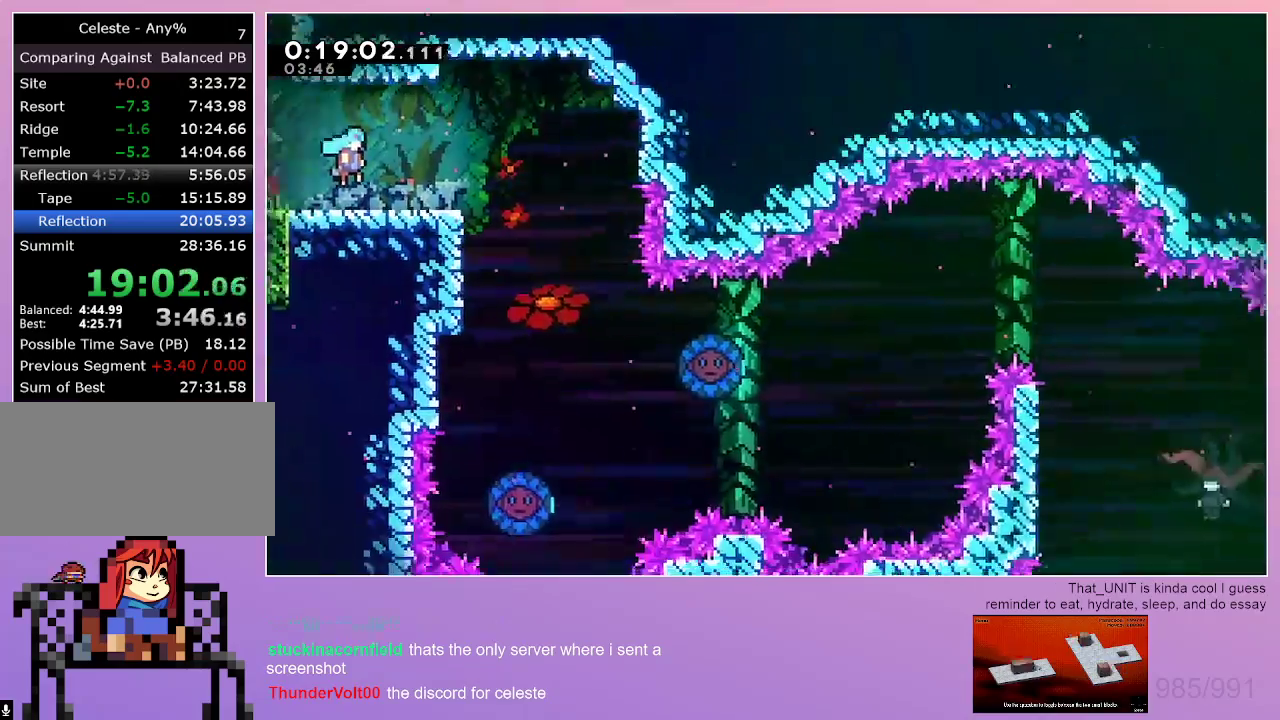
{"keys": ["down"], "events": []}
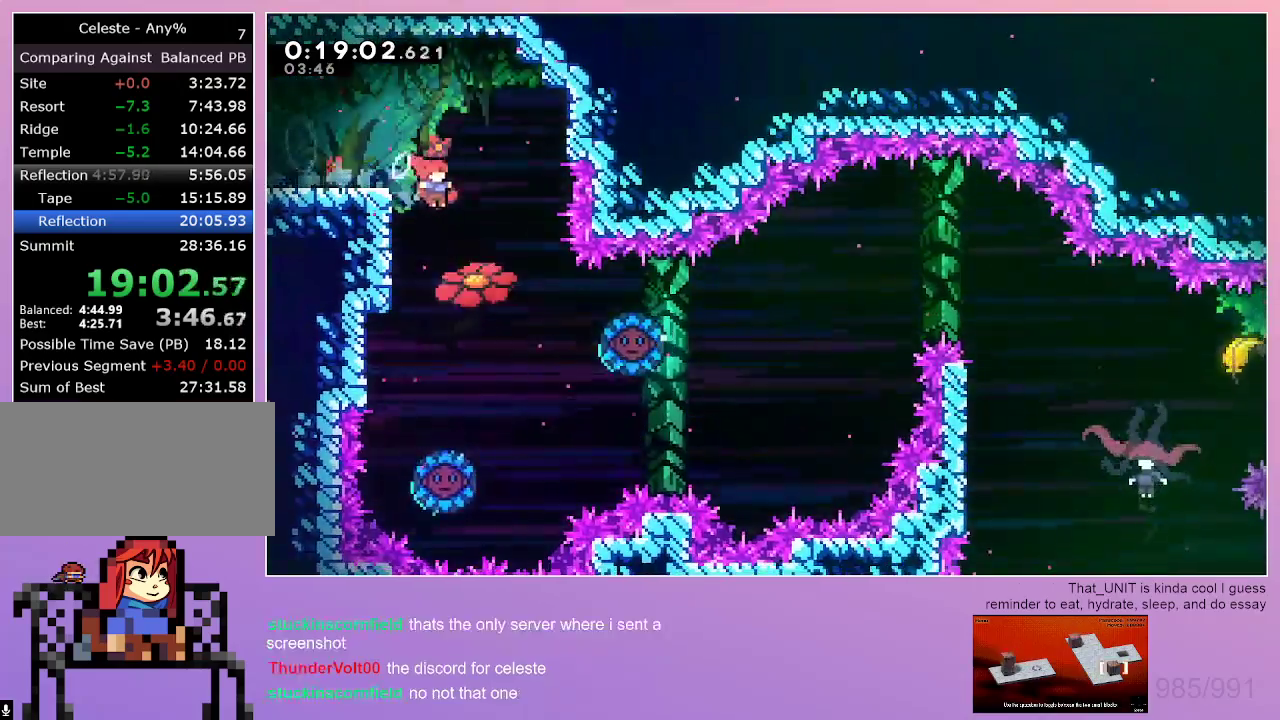
{"keys": ["dash", "left"], "events": [[184, "right", "down"], [317, "right", "up"], [467, "dash", "down"], [467, "down", "up"], [467, "left", "down"]]}
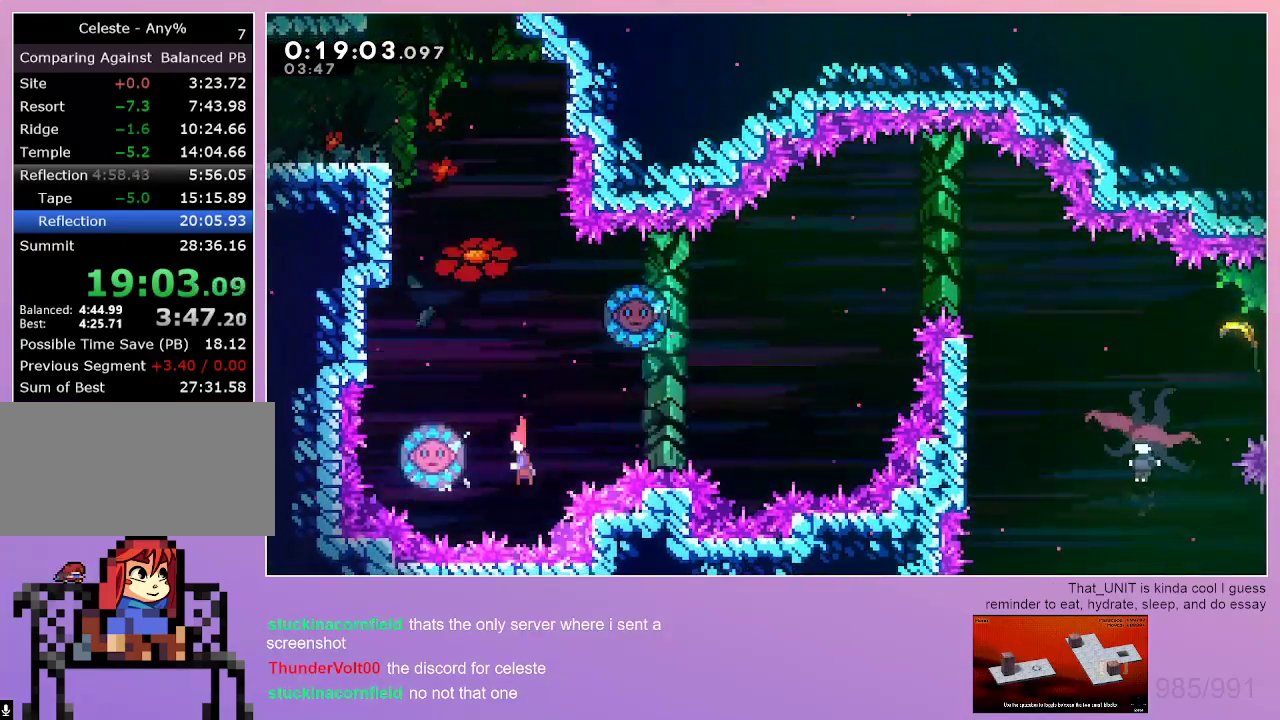
{"keys": ["dash", "left", "up"], "events": [[100, "left", "up"], [100, "right", "down"], [150, "dash", "up"], [484, "dash", "down"], [484, "left", "down"], [484, "right", "up"], [484, "up", "down"]]}
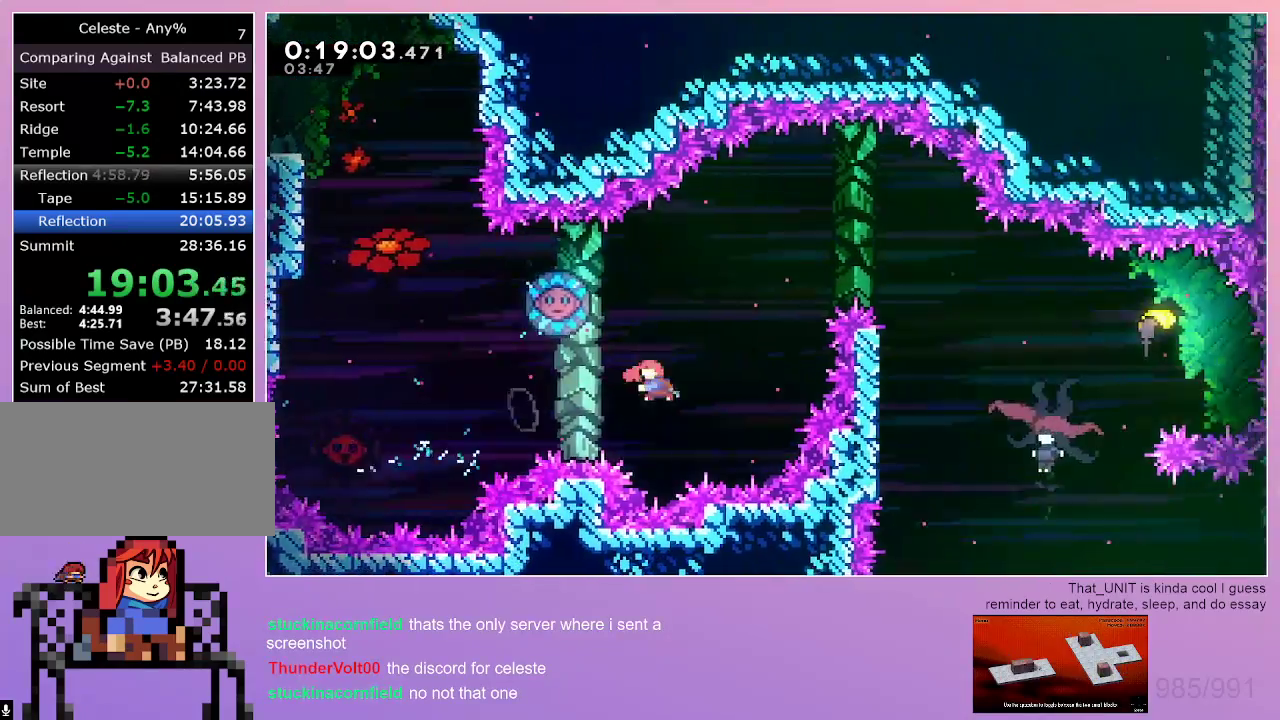
{"keys": ["dash", "down", "right"], "events": [[117, "up", "up"], [167, "dash", "up"], [167, "left", "up"], [167, "right", "down"], [500, "dash", "down"], [500, "down", "down"]]}
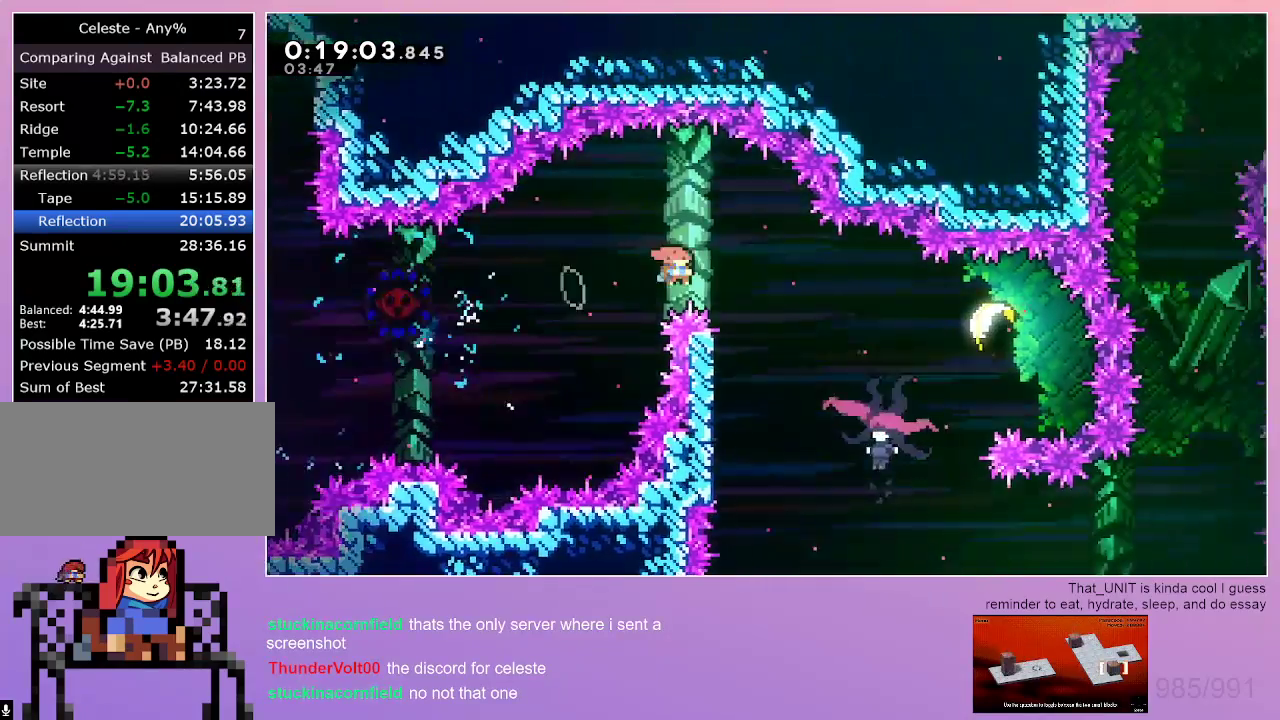
{"keys": ["left"], "events": [[234, "dash", "up"], [267, "down", "up"], [267, "left", "down"], [267, "right", "up"]]}
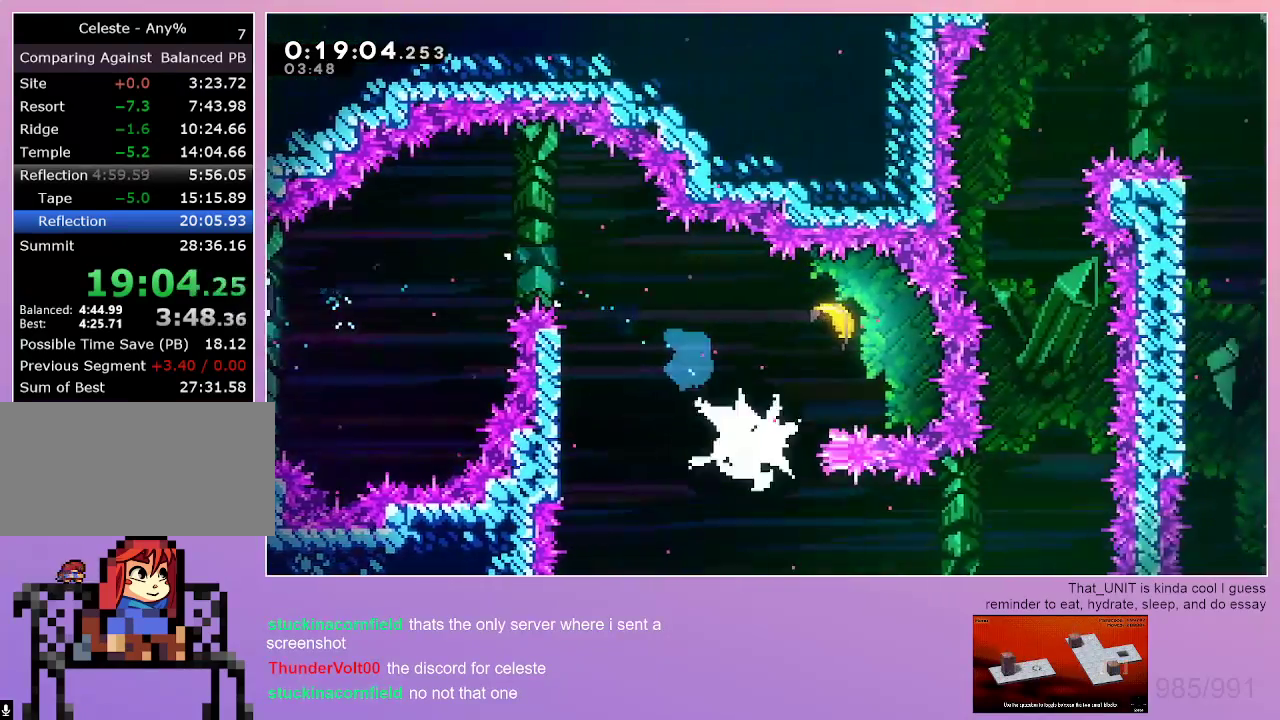
{"keys": ["dash", "jump", "right"], "events": [[284, "left", "up"], [284, "right", "down"], [334, "jump", "down"], [484, "dash", "down"]]}
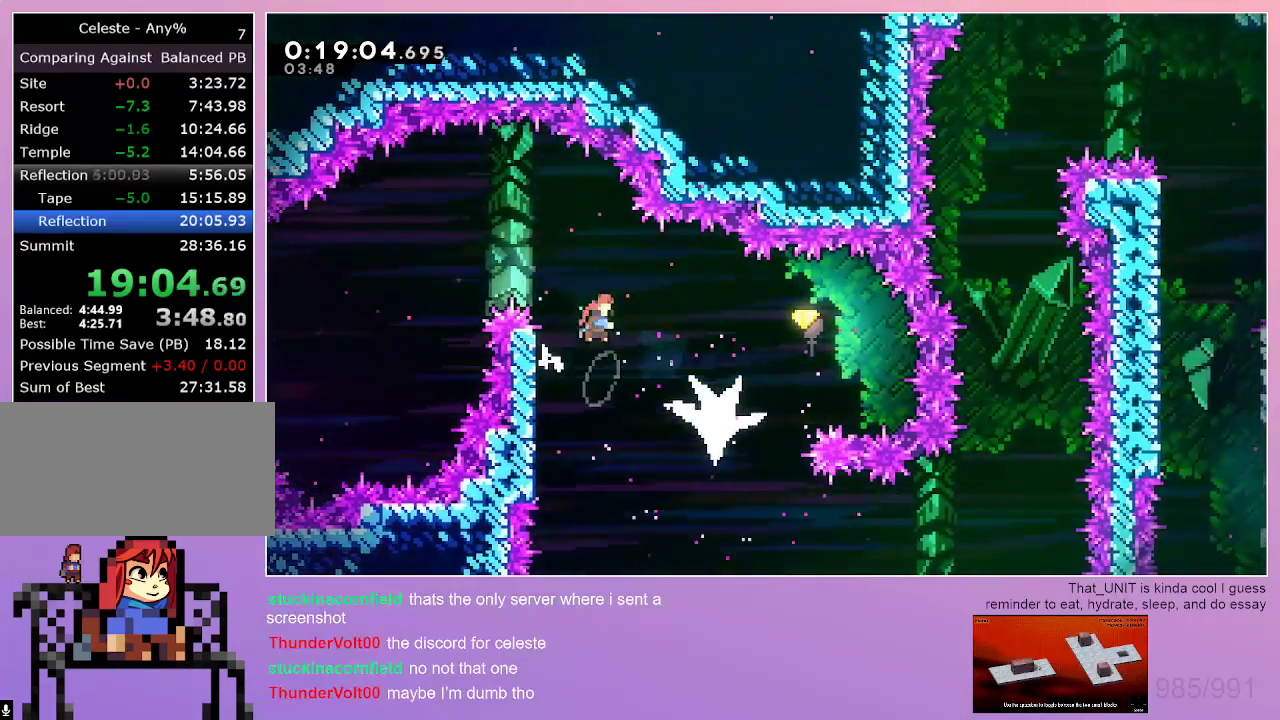
{"keys": ["down"], "events": [[167, "jump", "up"], [217, "dash", "up"], [217, "down", "down"], [267, "right", "up"]]}
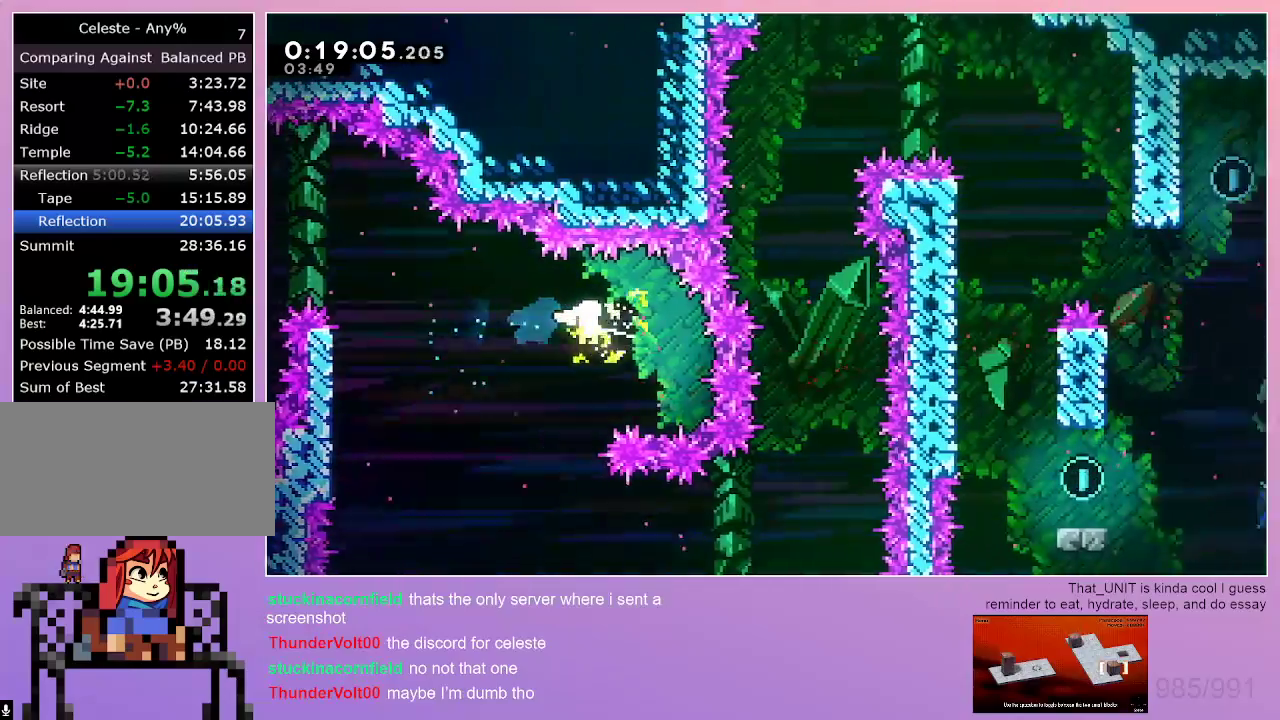
{"keys": ["down", "right"], "events": [[467, "right", "down"]]}
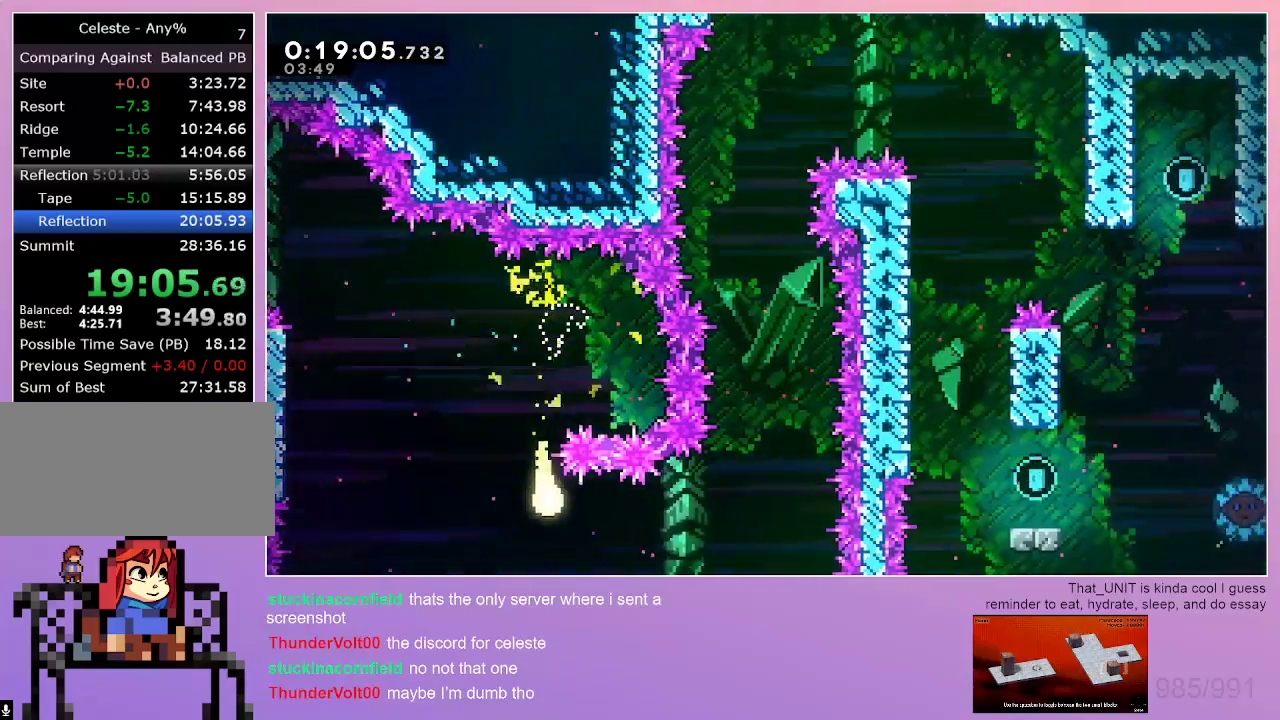
{"keys": ["up"], "events": [[100, "down", "up"], [250, "up", "down"], [484, "right", "up"]]}
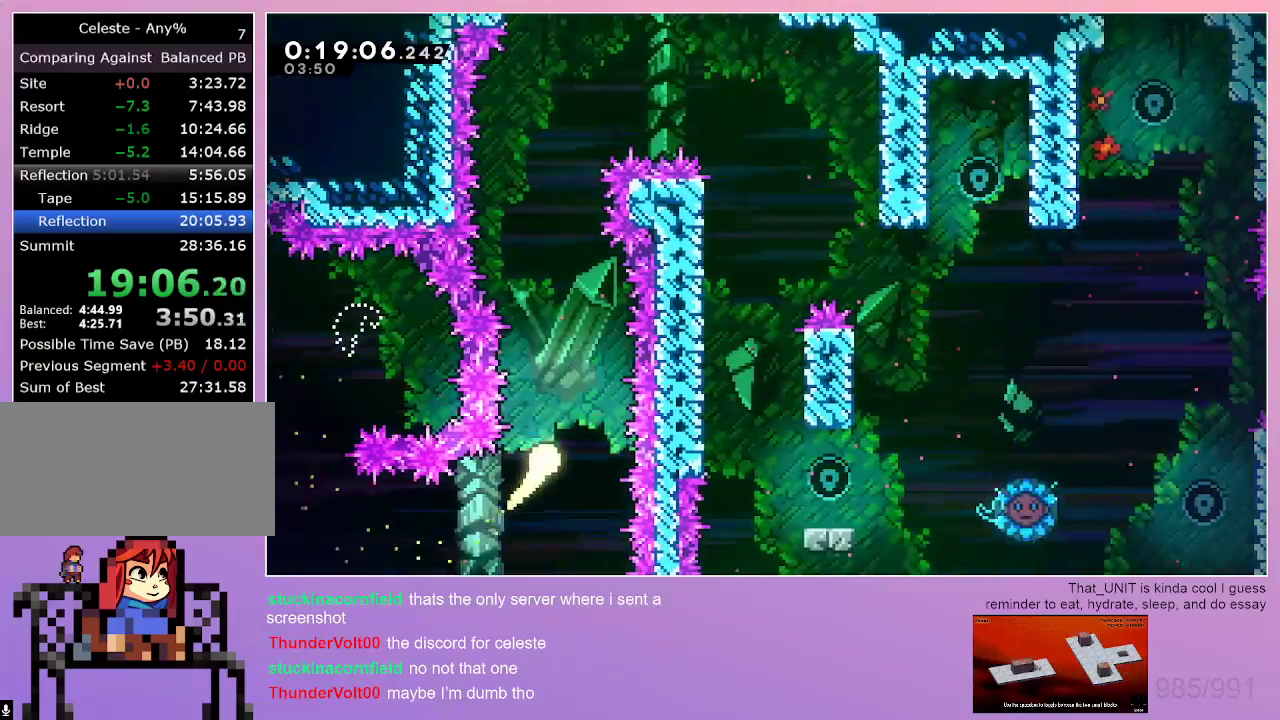
{"keys": ["right", "up"], "events": [[500, "right", "down"]]}
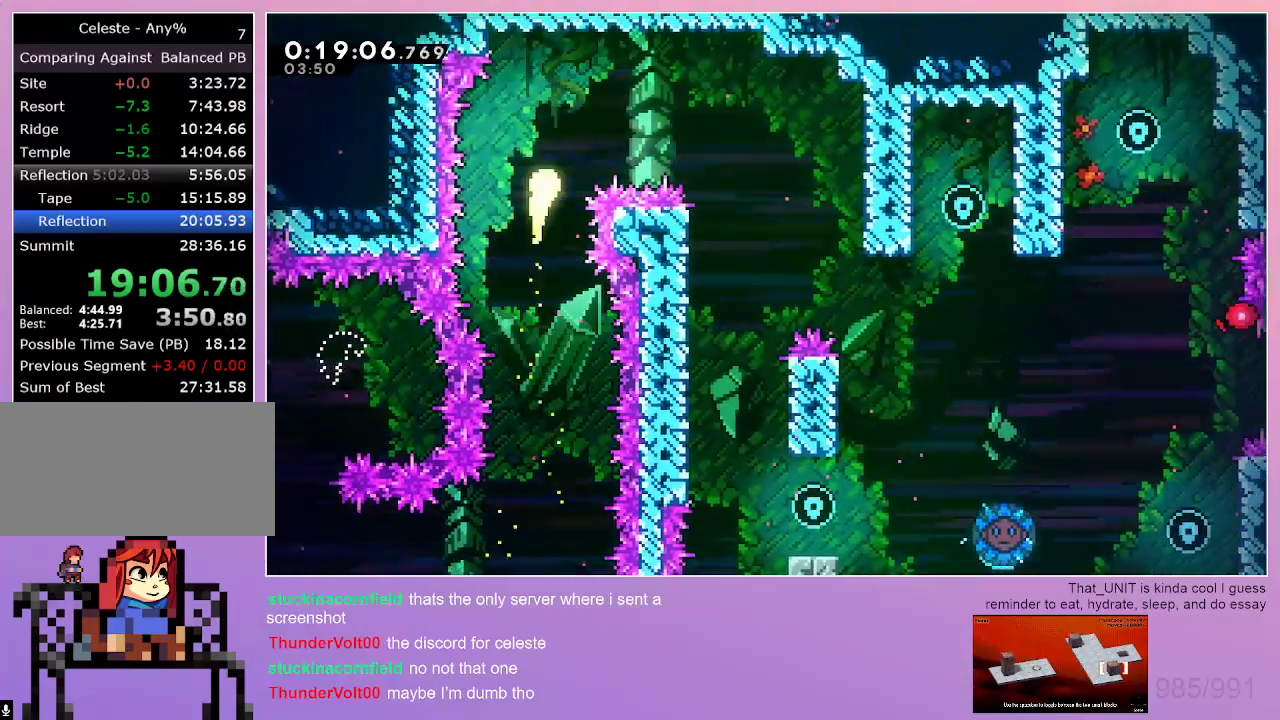
{"keys": ["dash", "down"], "events": [[84, "up", "up"], [367, "down", "down"], [417, "dash", "down"], [417, "right", "up"]]}
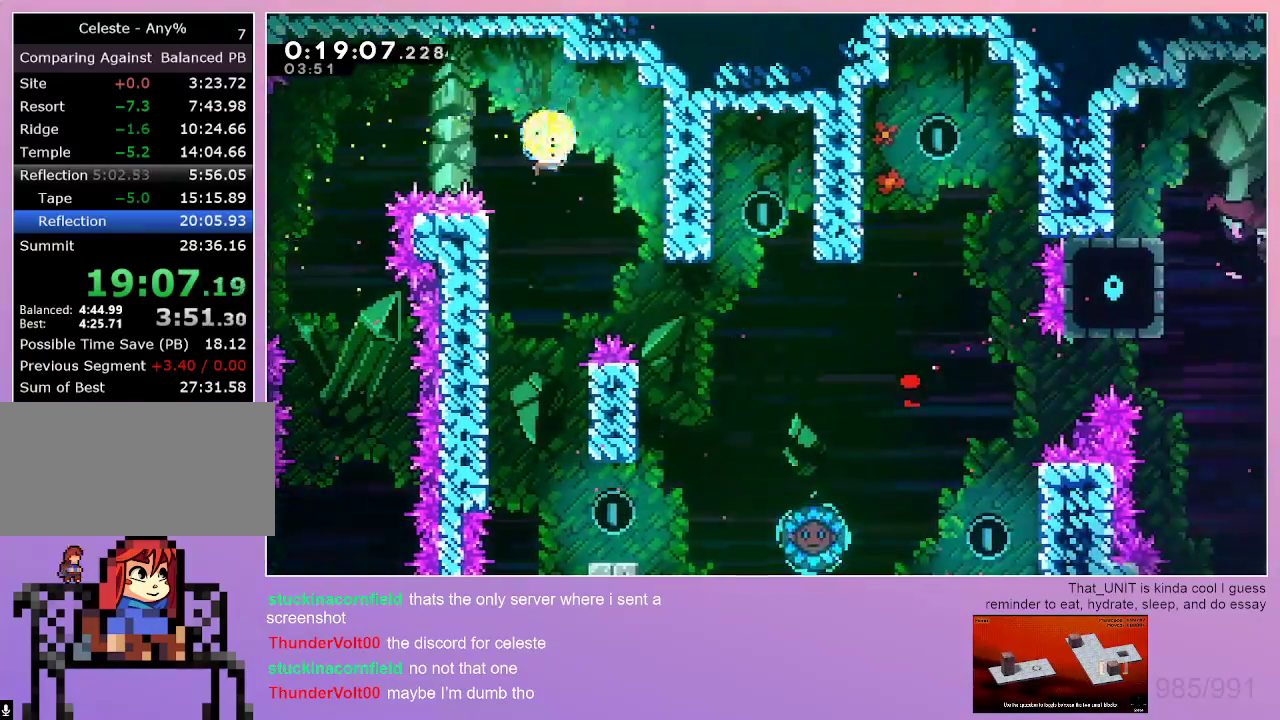
{"keys": ["right"], "events": [[50, "dash", "up"], [284, "right", "down"], [384, "down", "up"]]}
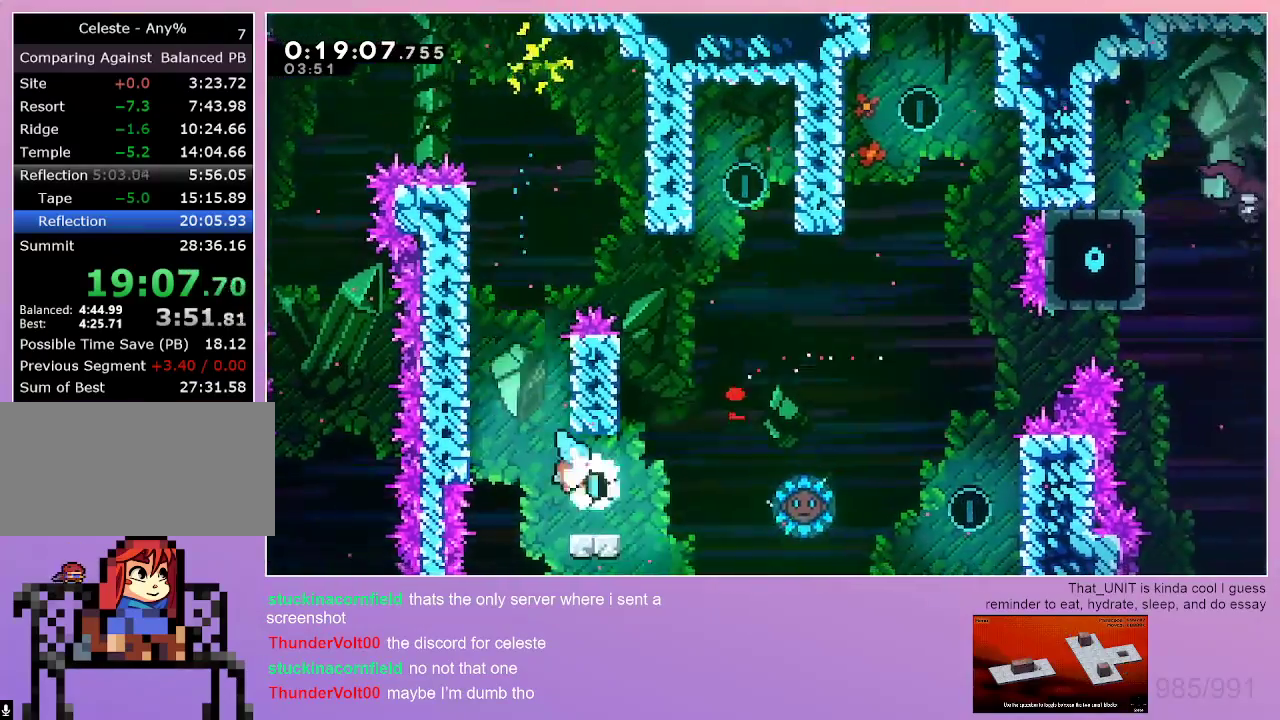
{"keys": ["right"], "events": [[167, "dash", "down"], [350, "dash", "up"]]}
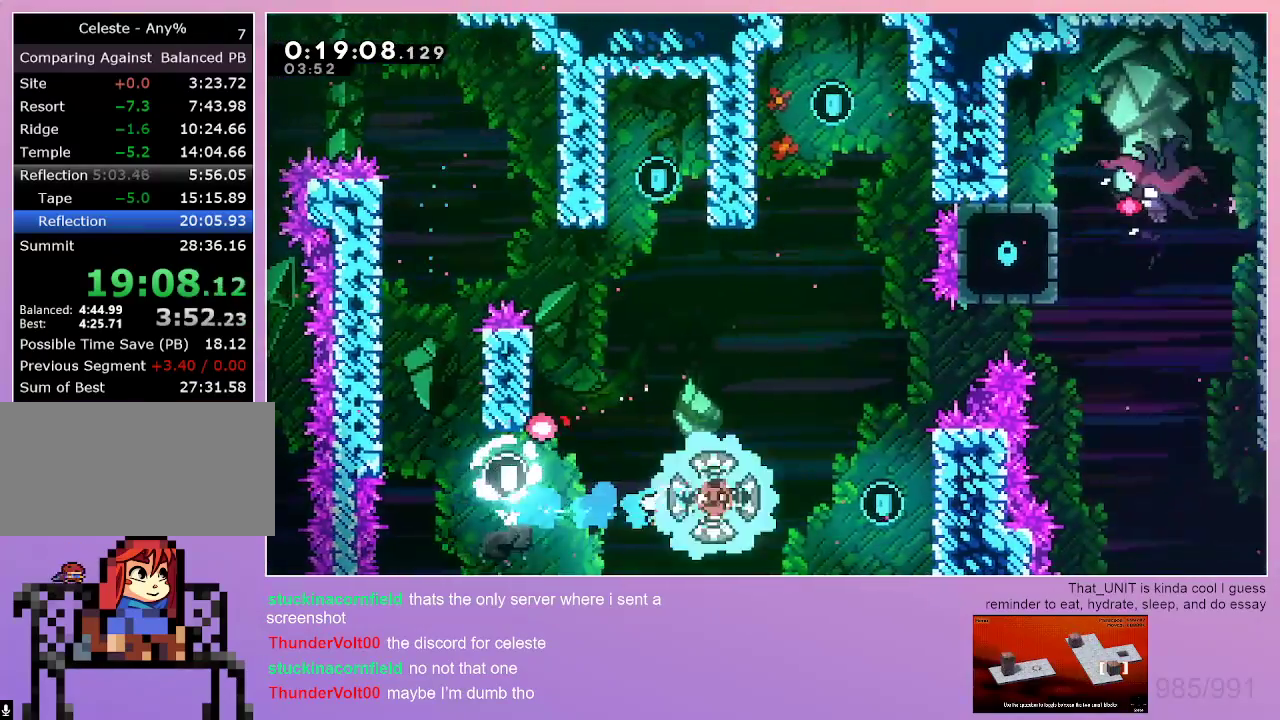
{"keys": ["dash", "grab", "right"], "events": [[134, "dash", "down"], [367, "grab", "down"]]}
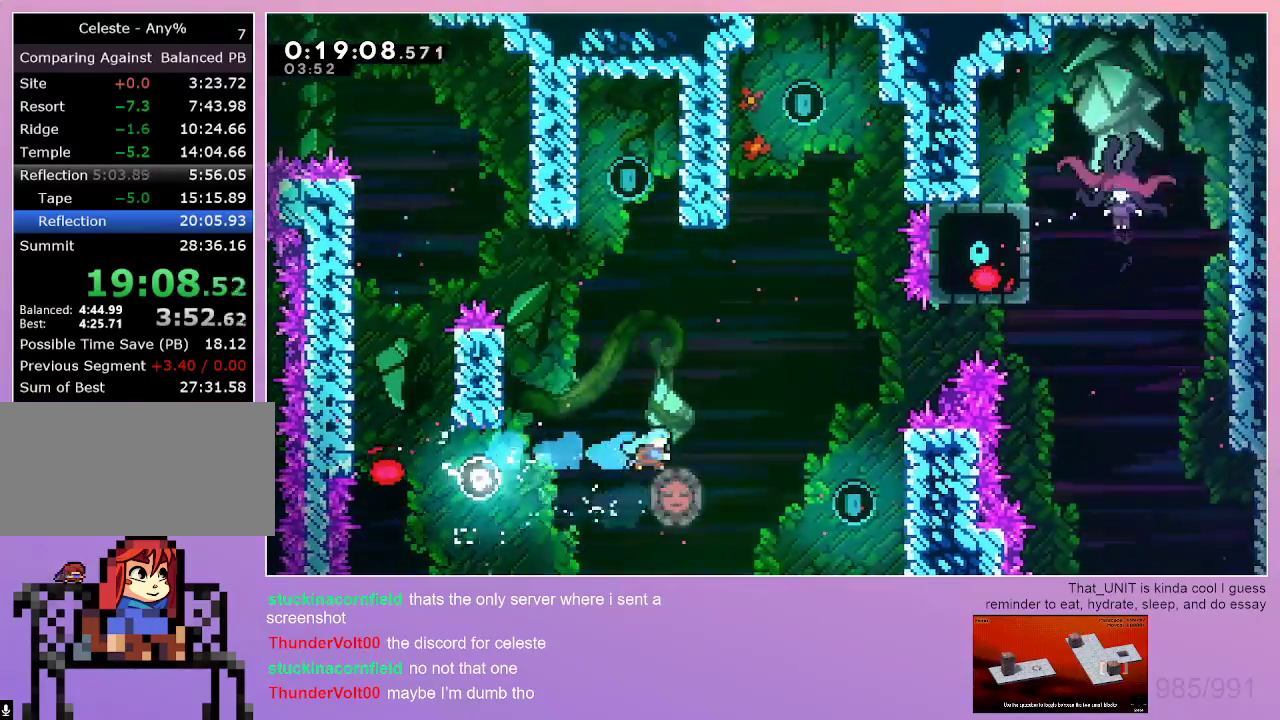
{"keys": ["grab", "right"], "events": [[50, "dash", "up"]]}
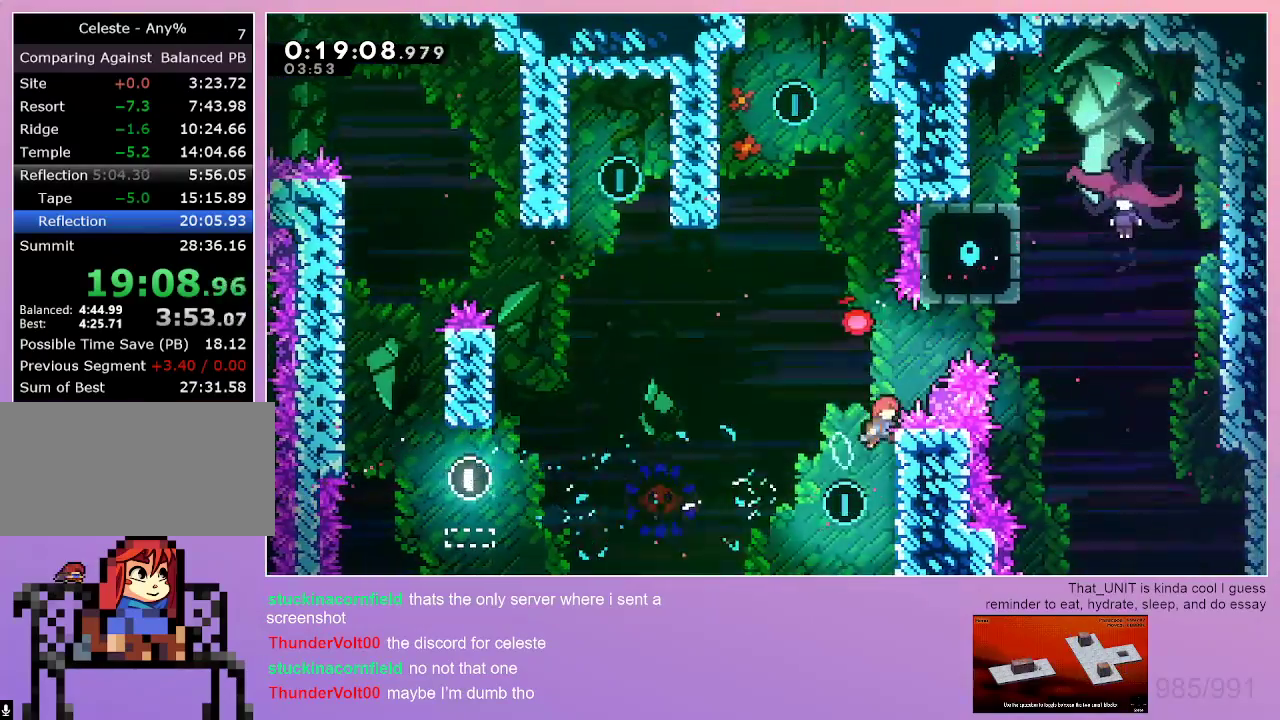
{"keys": ["grab", "jump", "right", "up"], "events": [[34, "jump", "down"], [300, "dash", "down"], [300, "up", "down"], [450, "dash", "up"], [450, "jump", "up"], [500, "jump", "down"]]}
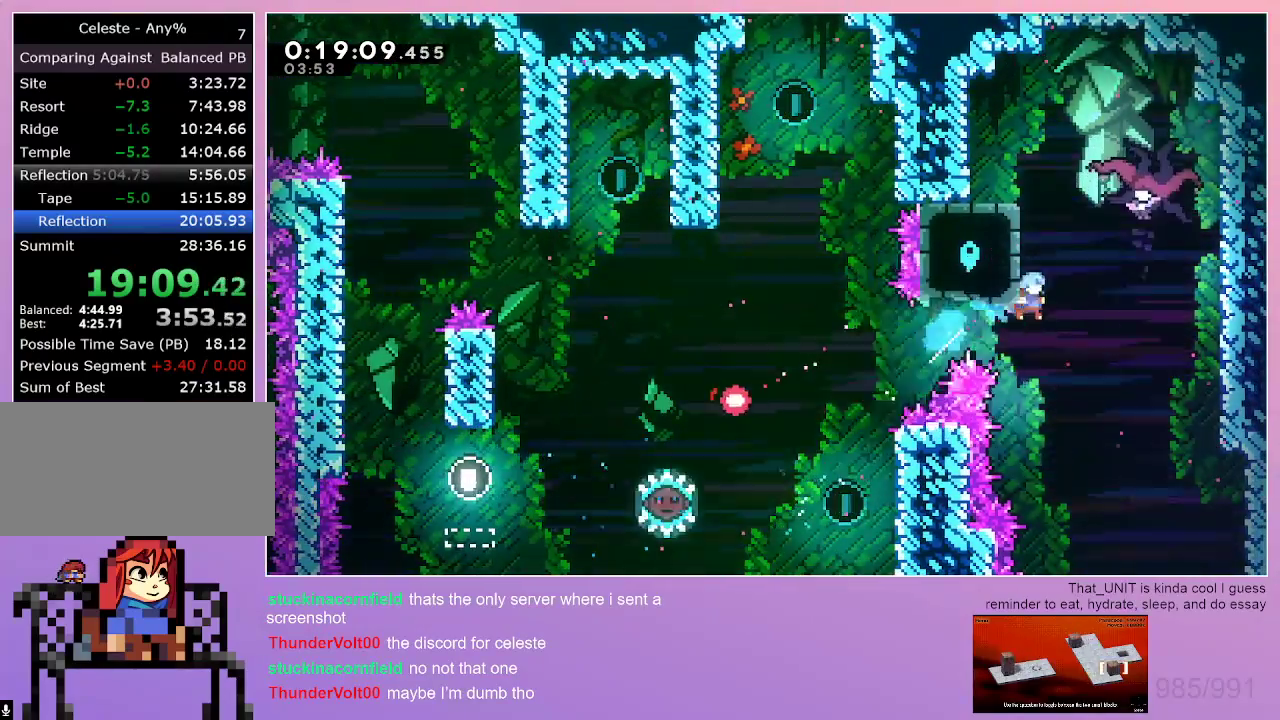
{"keys": ["right"], "events": [[34, "up", "up"], [284, "jump", "up"], [367, "grab", "up"]]}
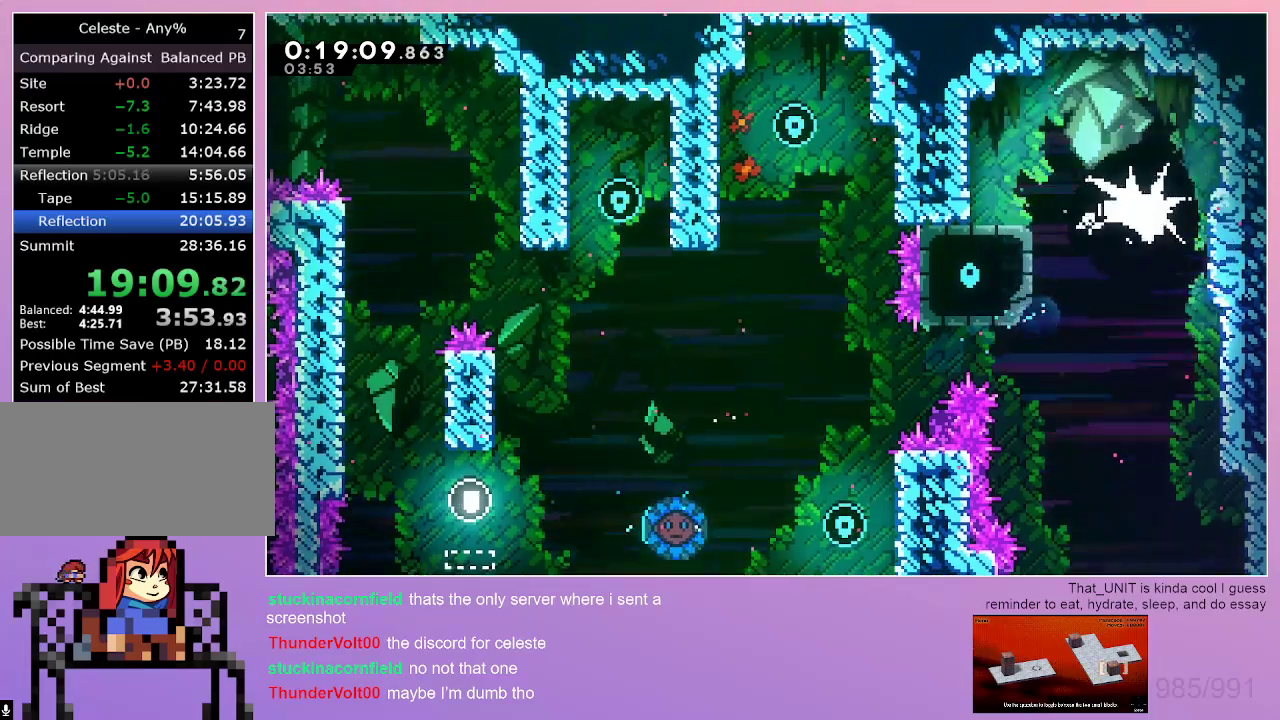
{"keys": ["right"], "events": []}
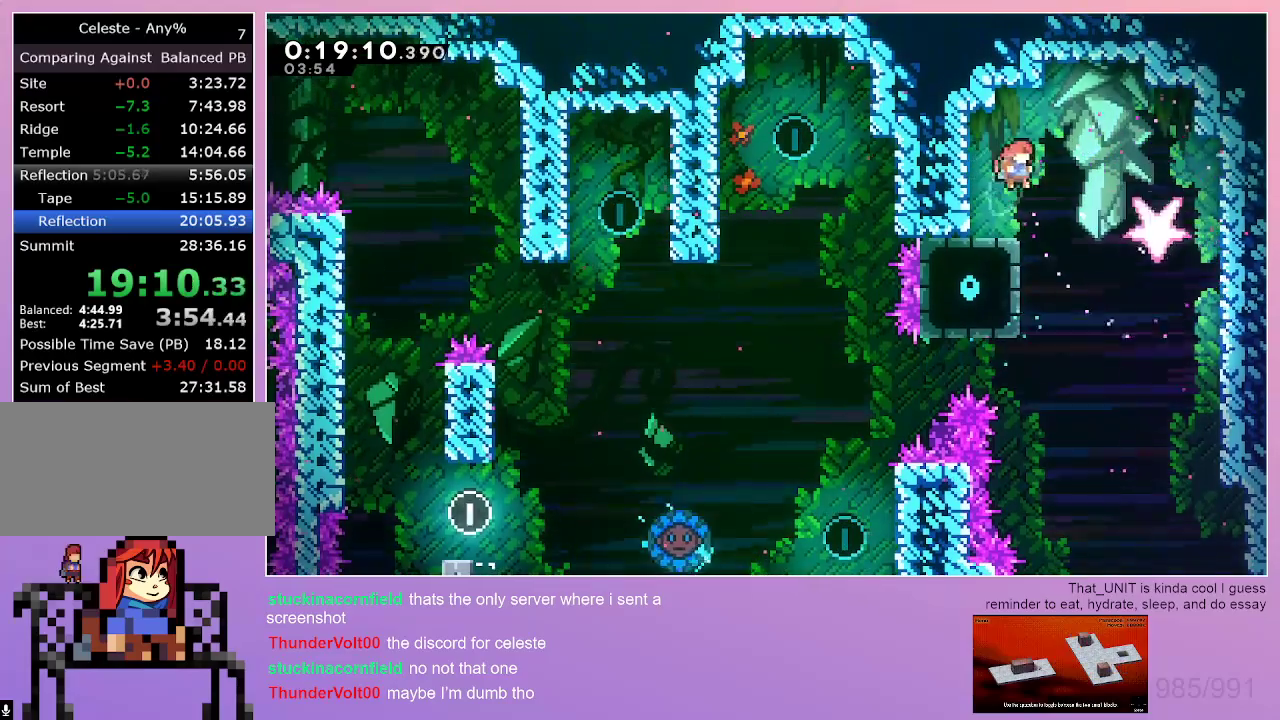
{"keys": ["dash", "down", "right"], "events": [[67, "down", "down"], [67, "left", "down"], [117, "dash", "down"], [117, "right", "up"], [267, "left", "up"], [267, "right", "down"], [300, "dash", "up"], [300, "jump", "down"], [350, "dash", "down"], [500, "jump", "up"]]}
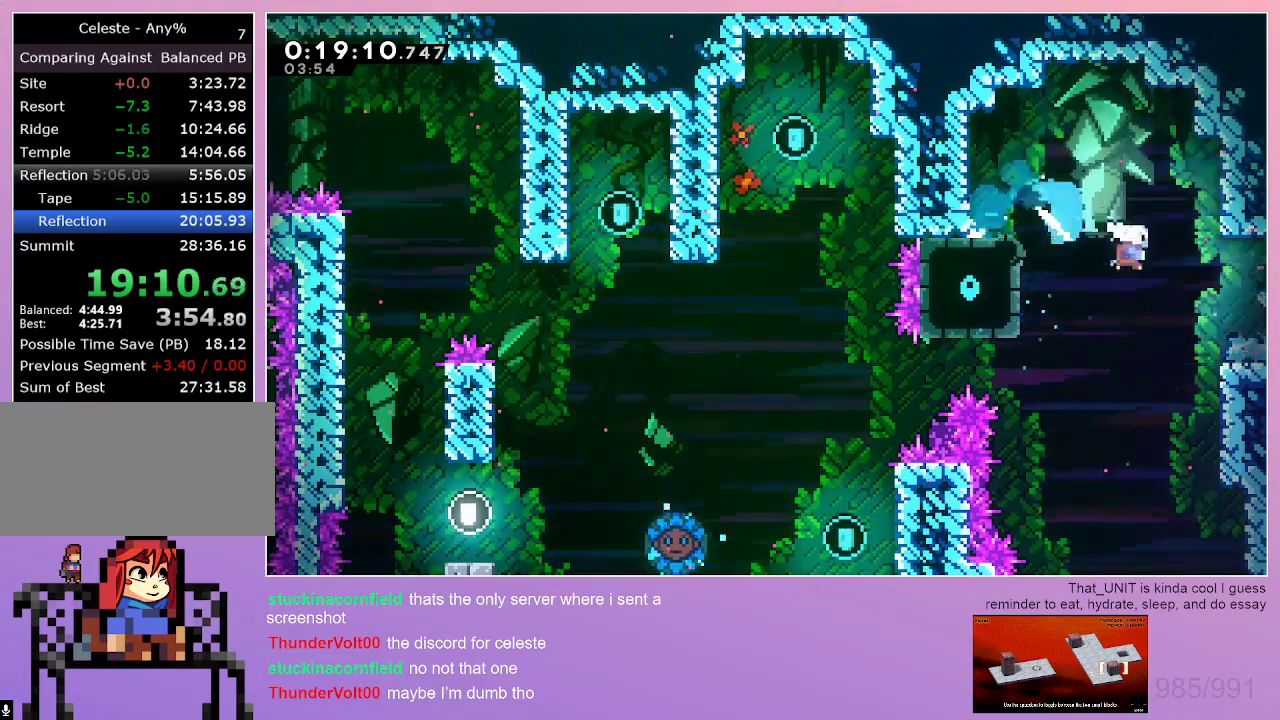
{"keys": ["right"], "events": [[84, "dash", "up"], [134, "down", "up"]]}
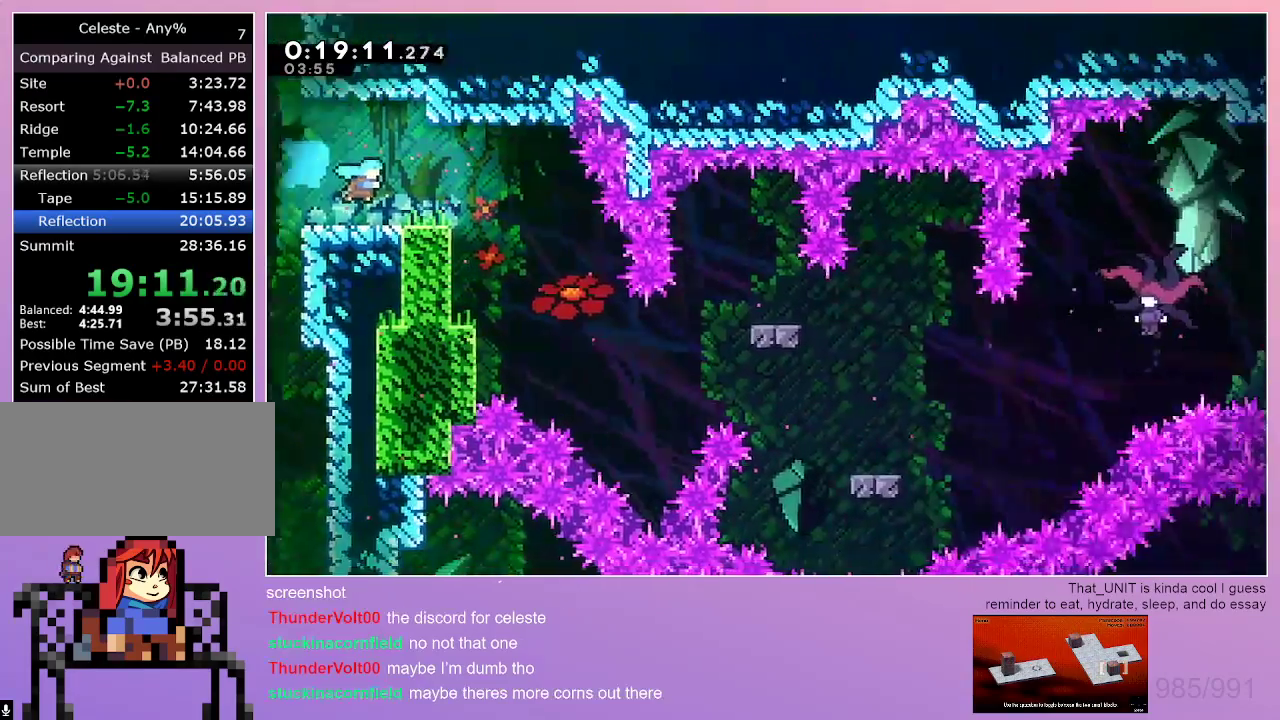
{"keys": ["dash", "down", "left"], "events": [[484, "dash", "down"], [484, "down", "down"], [484, "left", "down"], [484, "right", "up"]]}
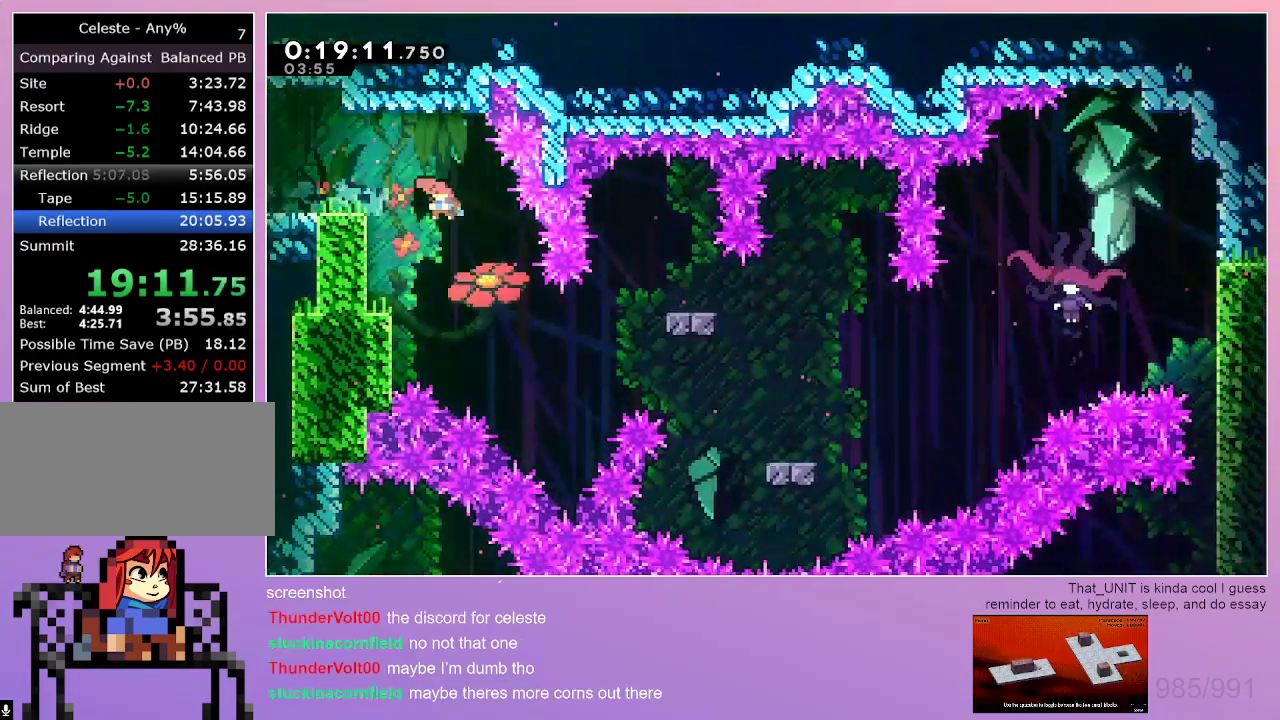
{"keys": ["down", "grab", "jump", "right"], "events": [[217, "dash", "up"], [267, "dash", "down"], [400, "dash", "up"], [400, "grab", "down"], [400, "left", "up"], [400, "right", "down"], [450, "jump", "down"]]}
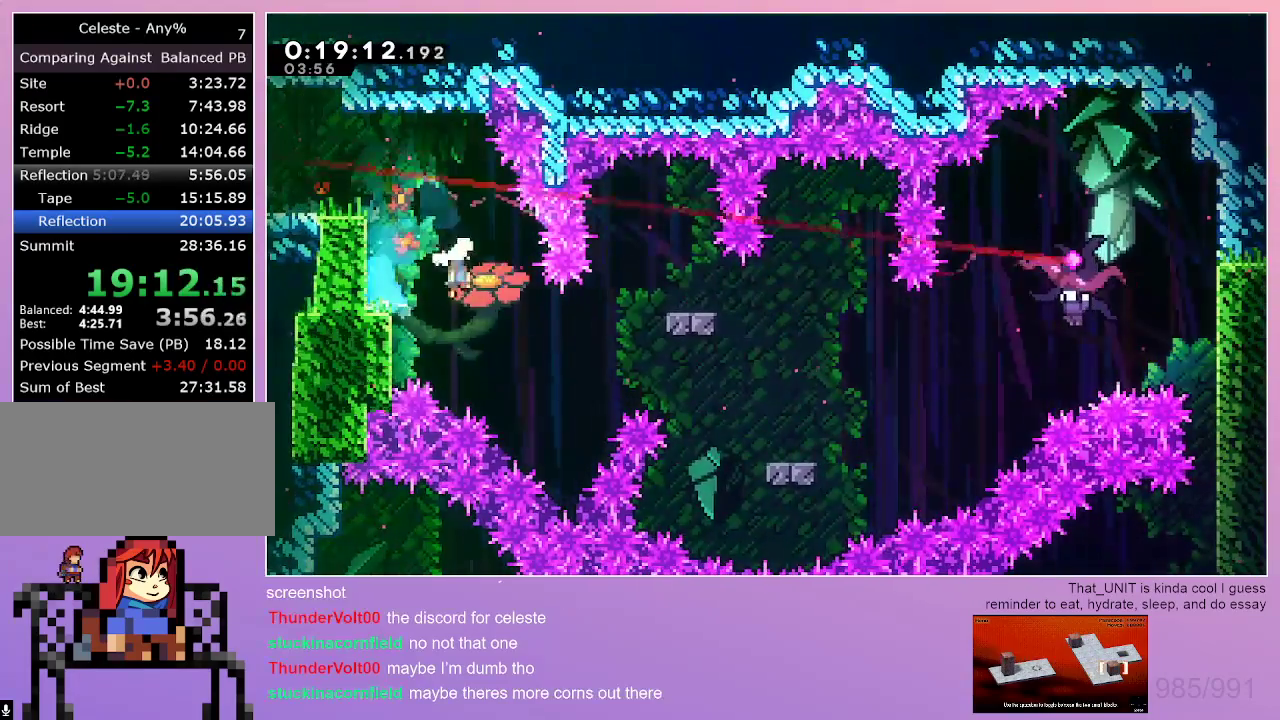
{"keys": ["grab", "jump", "right", "up"], "events": [[34, "dash", "down"], [234, "jump", "up"], [284, "dash", "up"], [417, "down", "up"], [467, "jump", "down"], [467, "up", "down"]]}
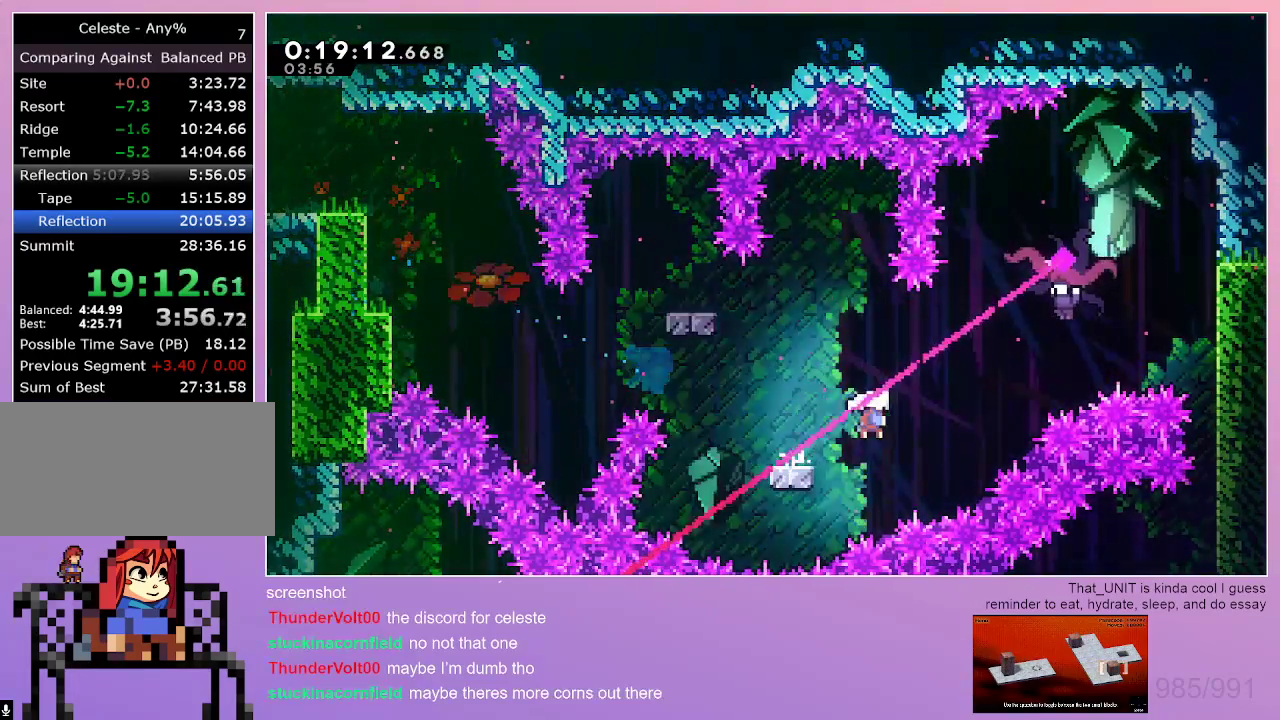
{"keys": ["down"], "events": [[17, "dash", "down"], [100, "jump", "up"], [200, "dash", "up"], [250, "up", "up"], [334, "down", "down"], [384, "right", "up"], [434, "grab", "up"]]}
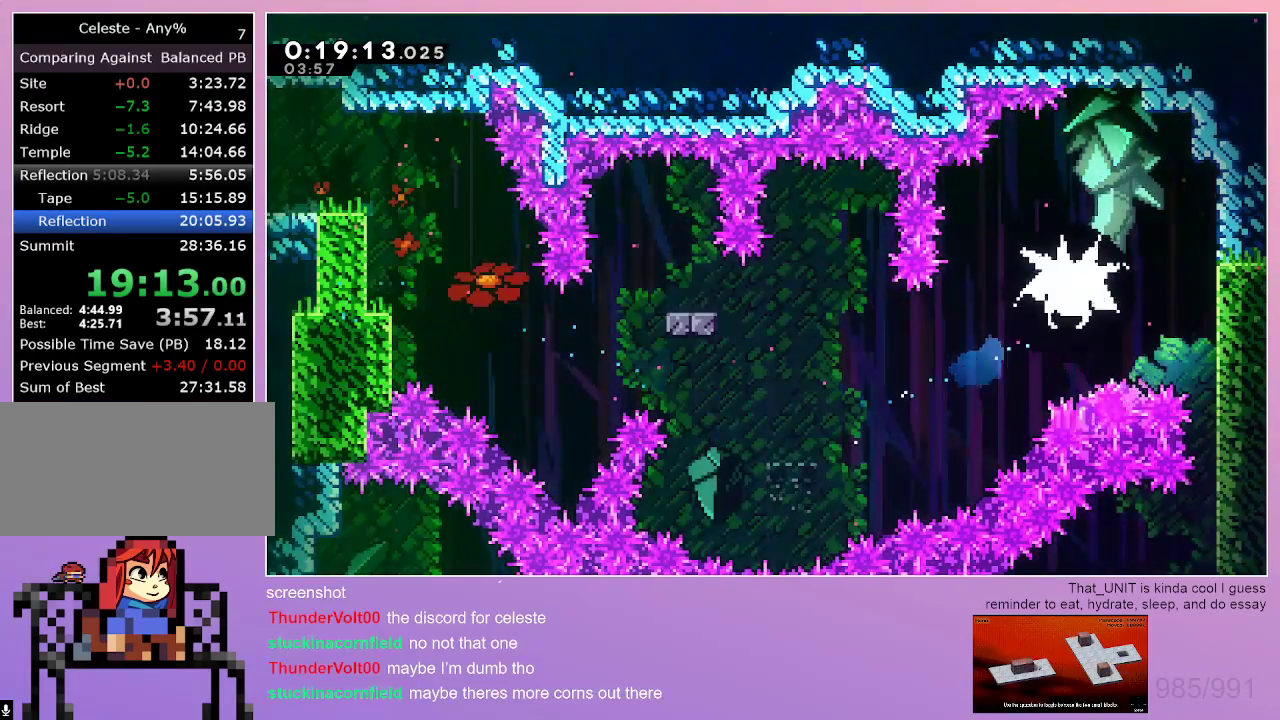
{"keys": ["down"], "events": []}
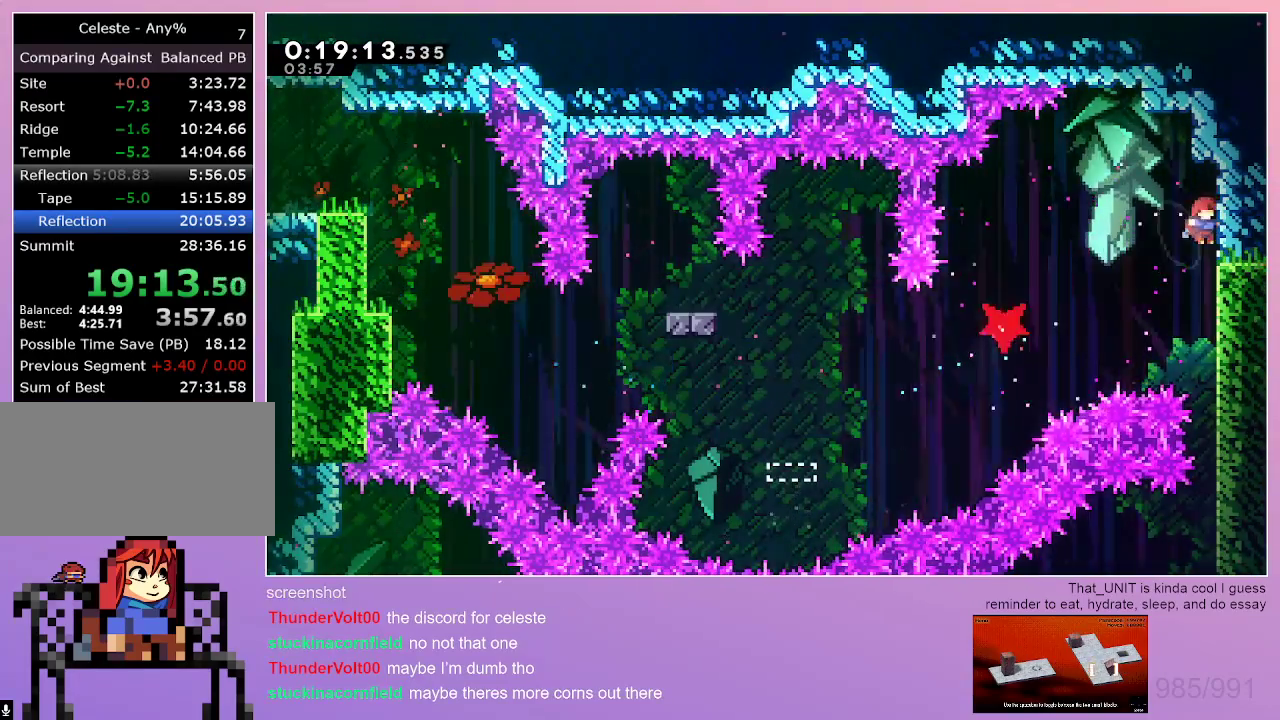
{"keys": ["down"], "events": []}
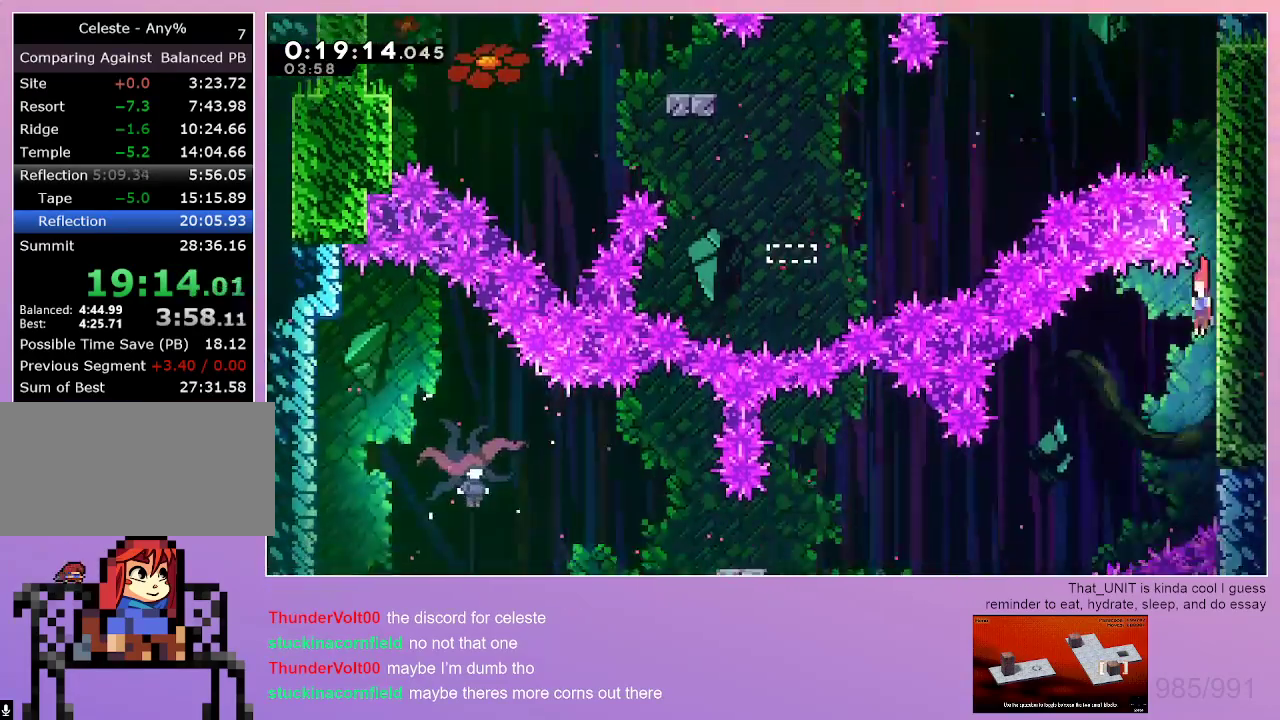
{"keys": ["down", "left"], "events": [[17, "down", "up"], [17, "left", "down"], [334, "dash", "down"], [434, "dash", "up"], [484, "down", "down"]]}